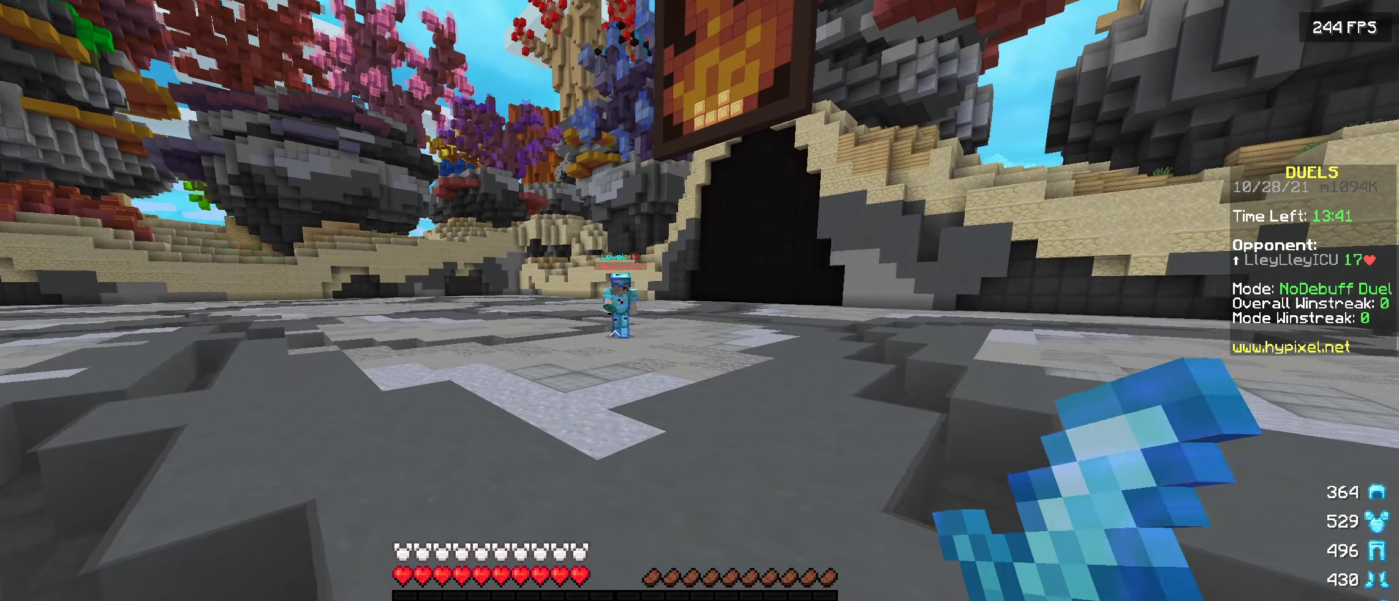
Gameplay with keyboard; each line is a JSON object with the keys held at the frame after it. "events" lists presses ("down") and releases ("up") of "a", "d", "s" and "w" between this image and that frame as [ms after this image, input, new state], when the widget could be followed in between. No other keys are recorded. Mouse input is not recorded.
{"keys": ["w"], "events": []}
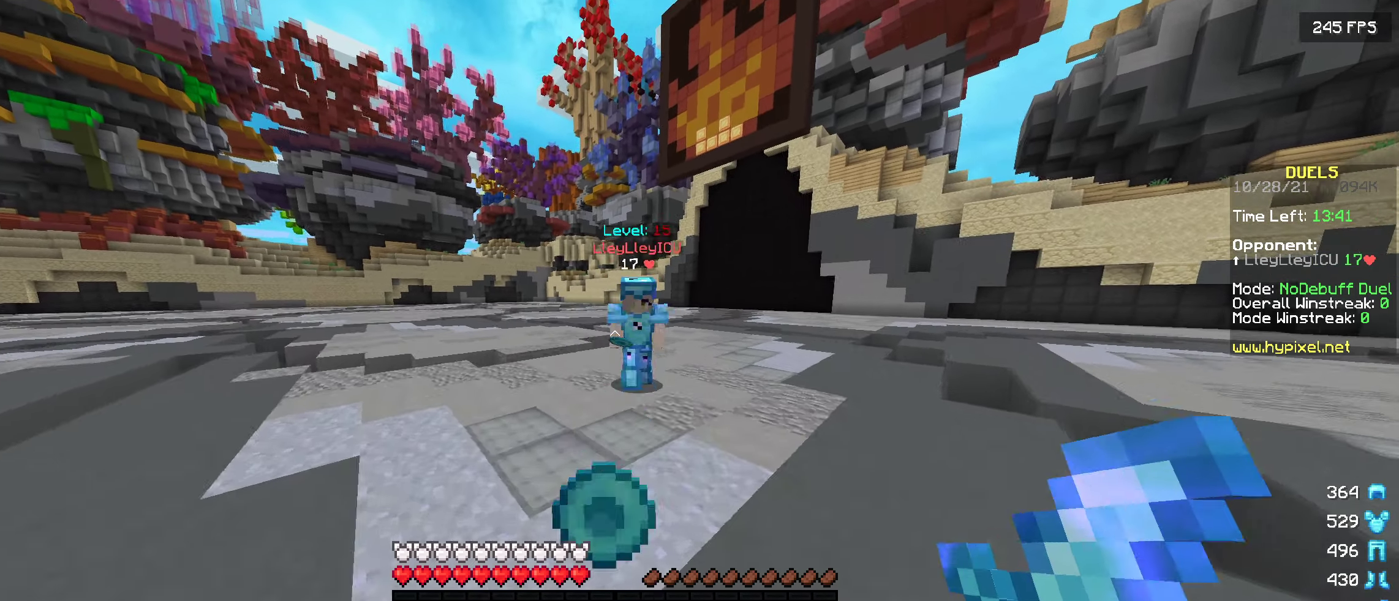
{"keys": ["a"], "events": [[233, "w", "up"], [283, "a", "down"]]}
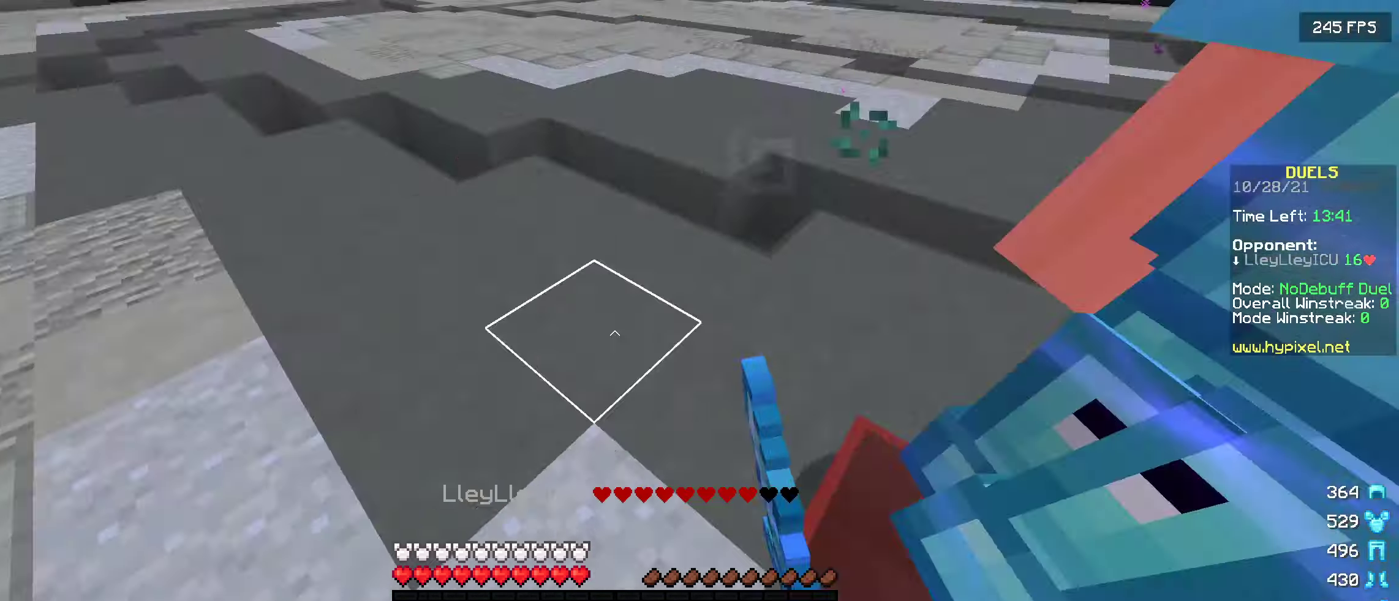
{"keys": [], "events": [[67, "a", "up"], [233, "w", "down"], [500, "w", "up"]]}
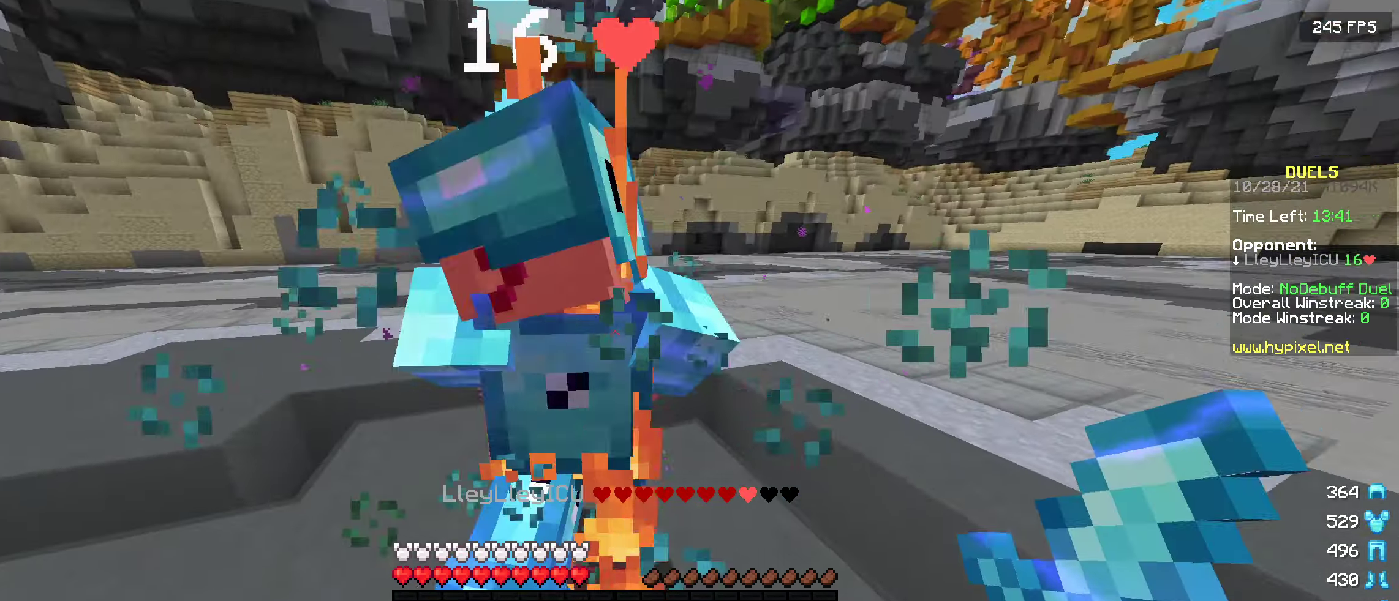
{"keys": ["s"], "events": [[67, "s", "down"]]}
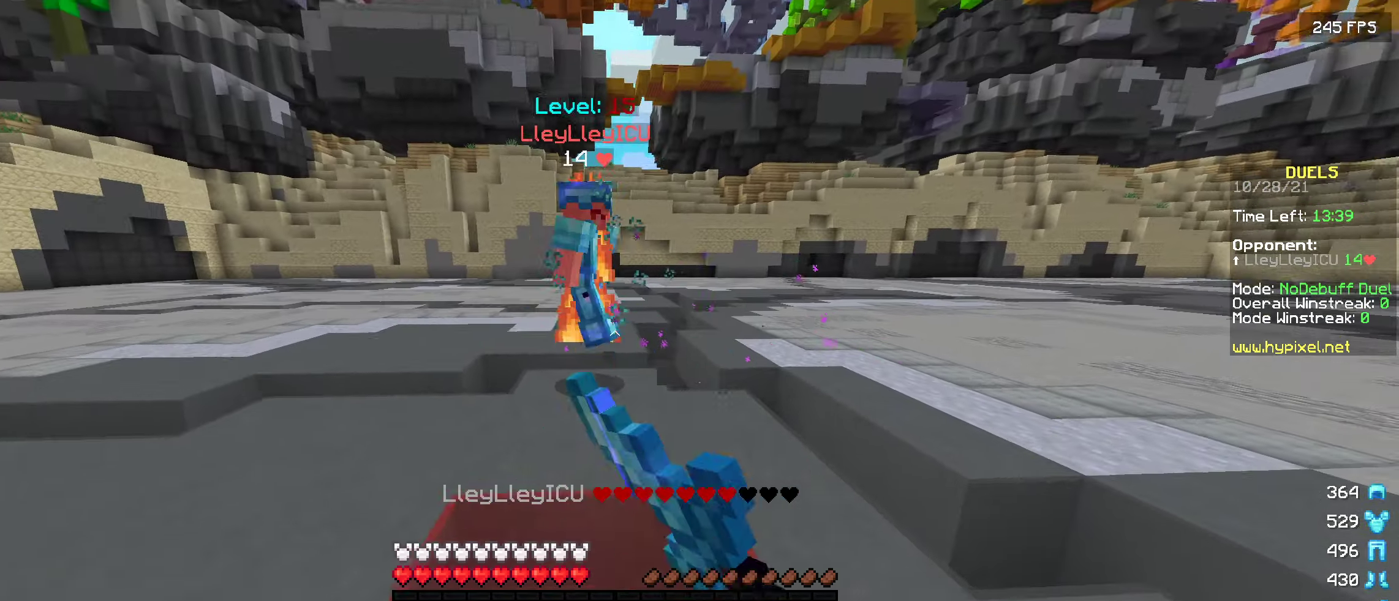
{"keys": ["w"], "events": [[100, "s", "up"], [300, "w", "down"]]}
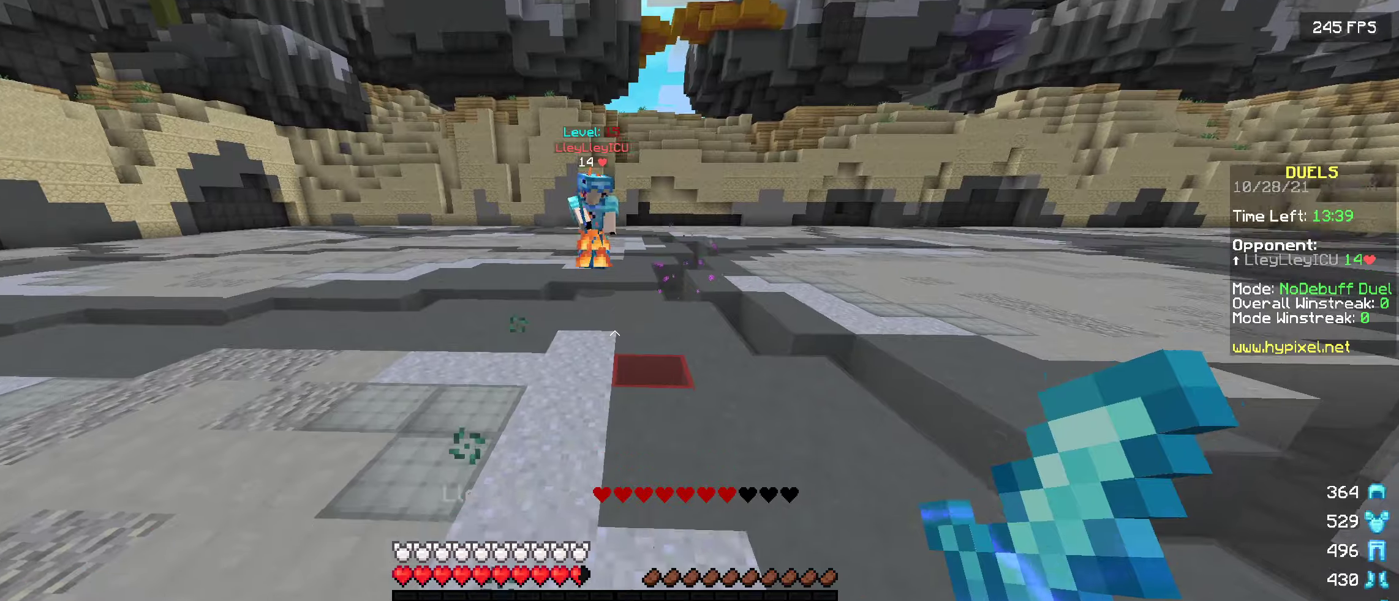
{"keys": ["w"], "events": []}
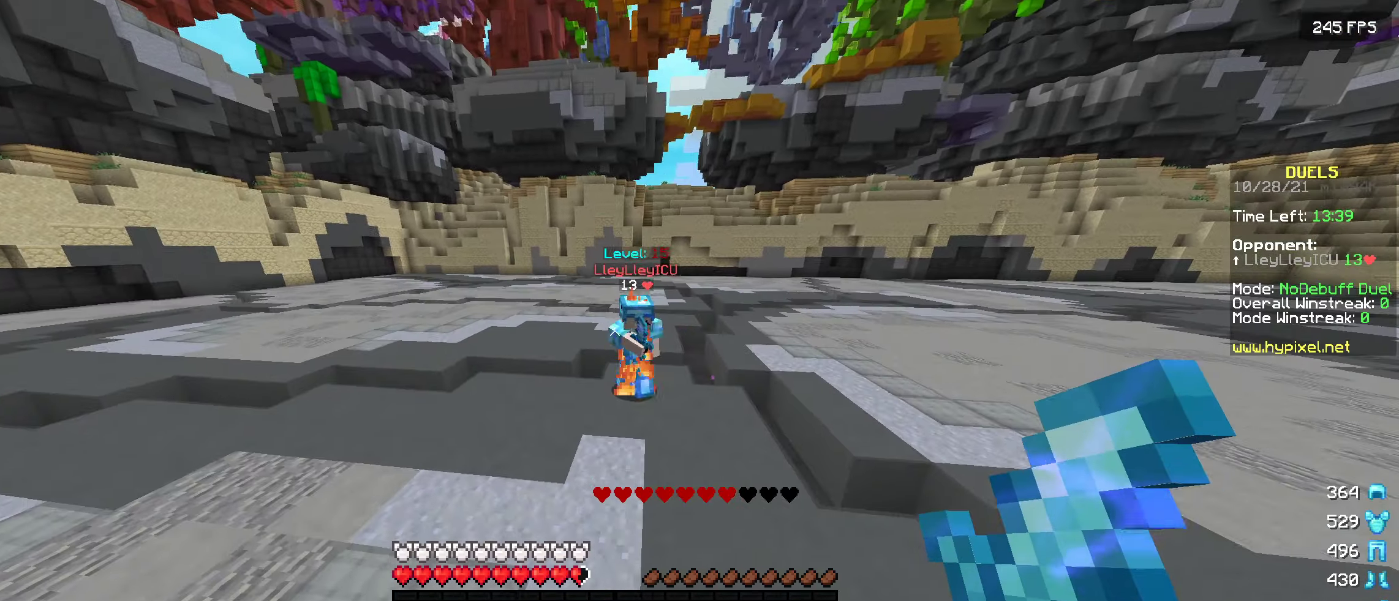
{"keys": ["s"], "events": [[334, "w", "up"], [434, "s", "down"]]}
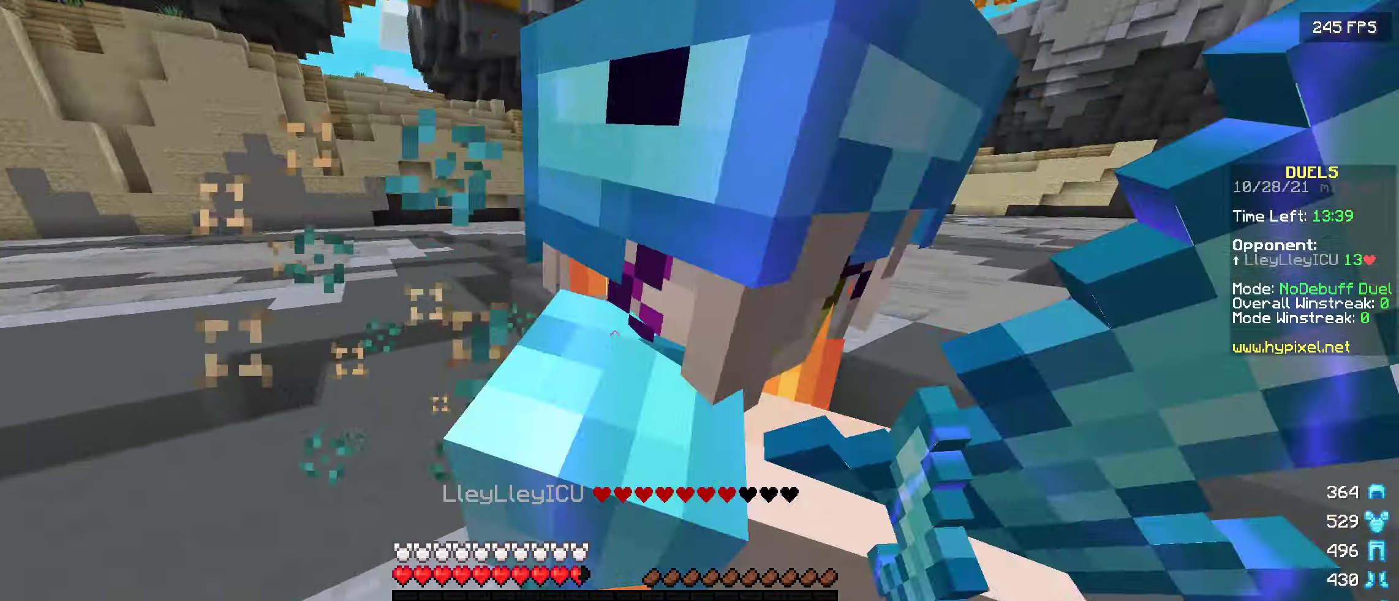
{"keys": ["w"], "events": [[184, "s", "up"], [334, "w", "down"]]}
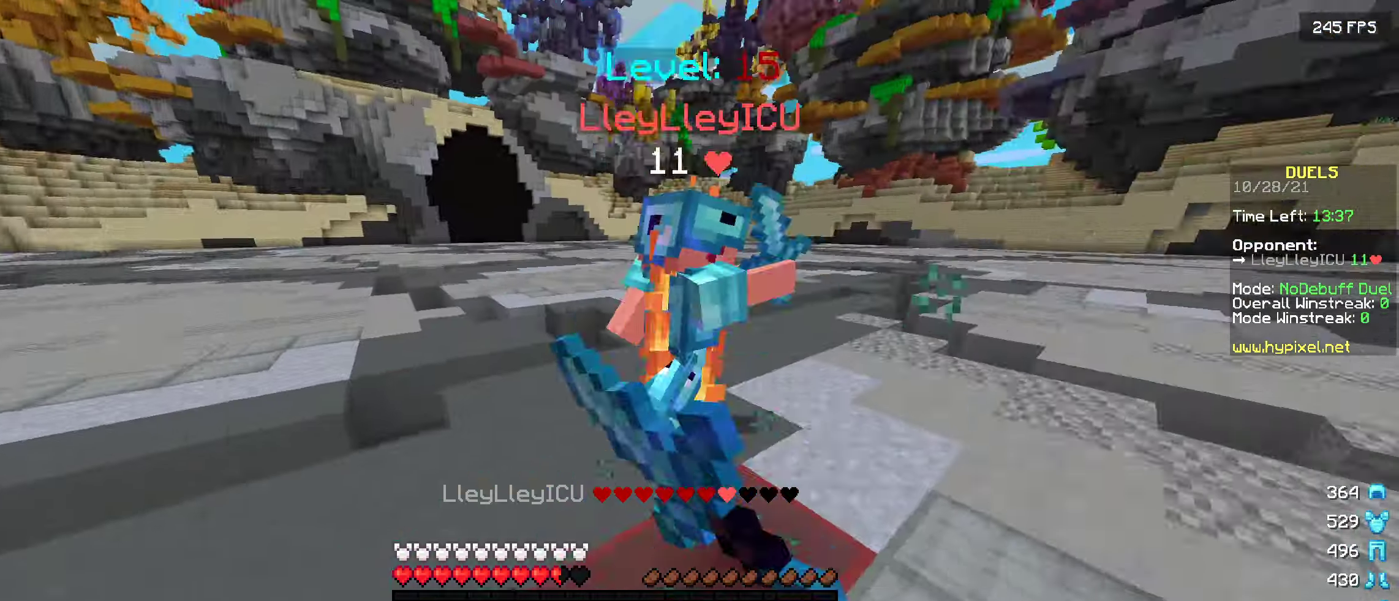
{"keys": [], "events": [[467, "w", "up"]]}
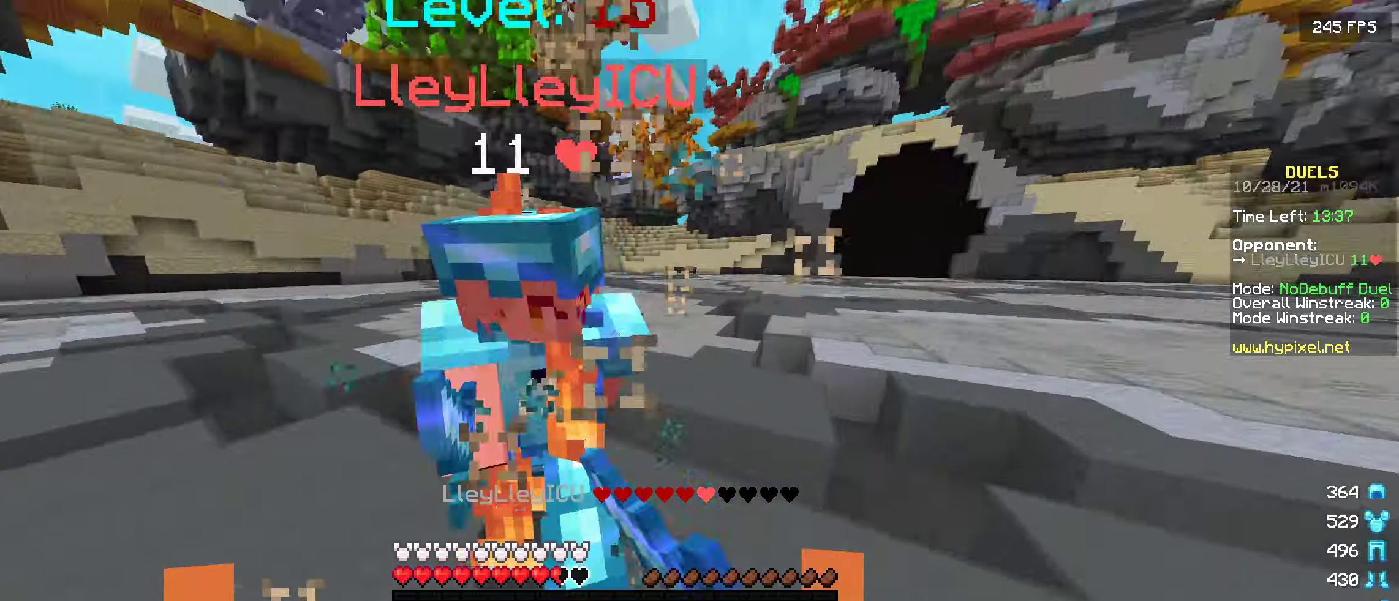
{"keys": ["a", "s"], "events": [[84, "s", "down"], [484, "a", "down"]]}
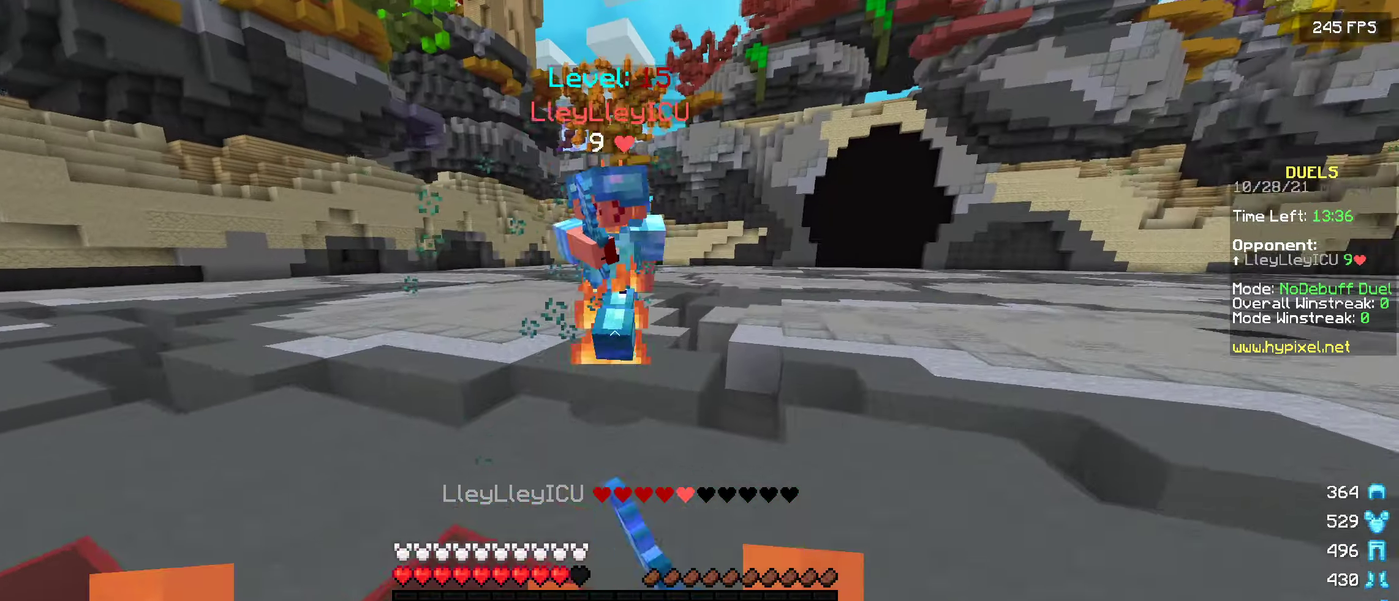
{"keys": ["w"], "events": [[50, "s", "up"], [167, "a", "up"], [234, "w", "down"]]}
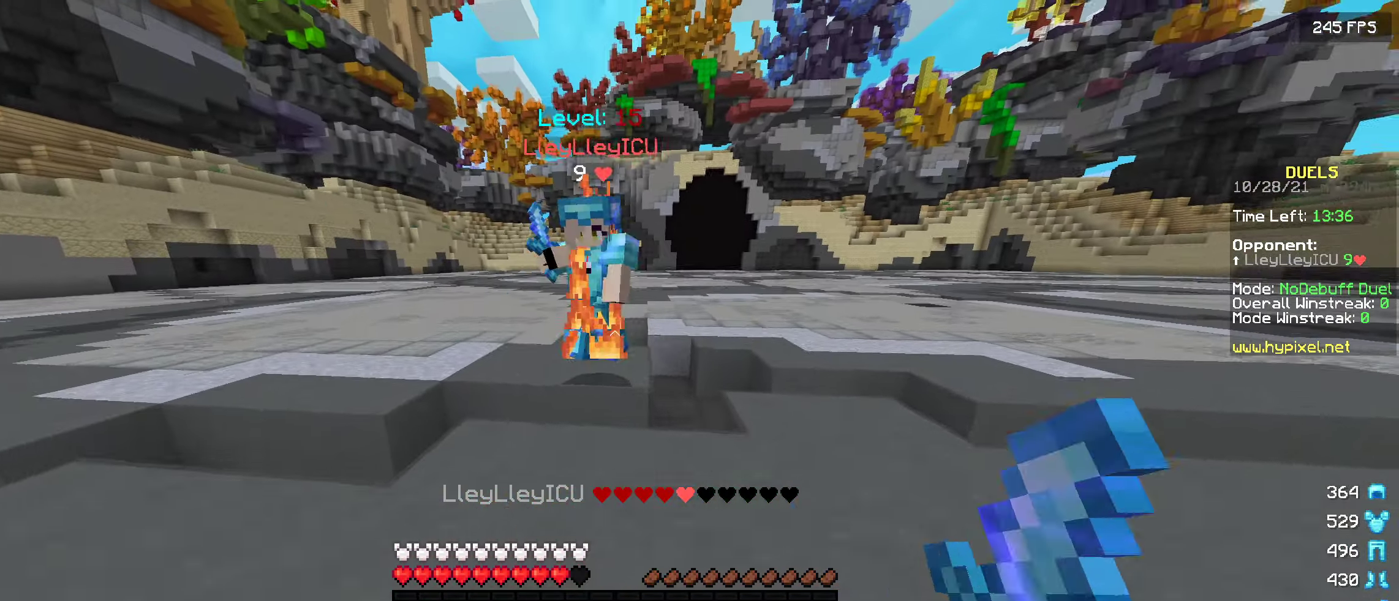
{"keys": ["s"], "events": [[300, "w", "up"], [384, "s", "down"]]}
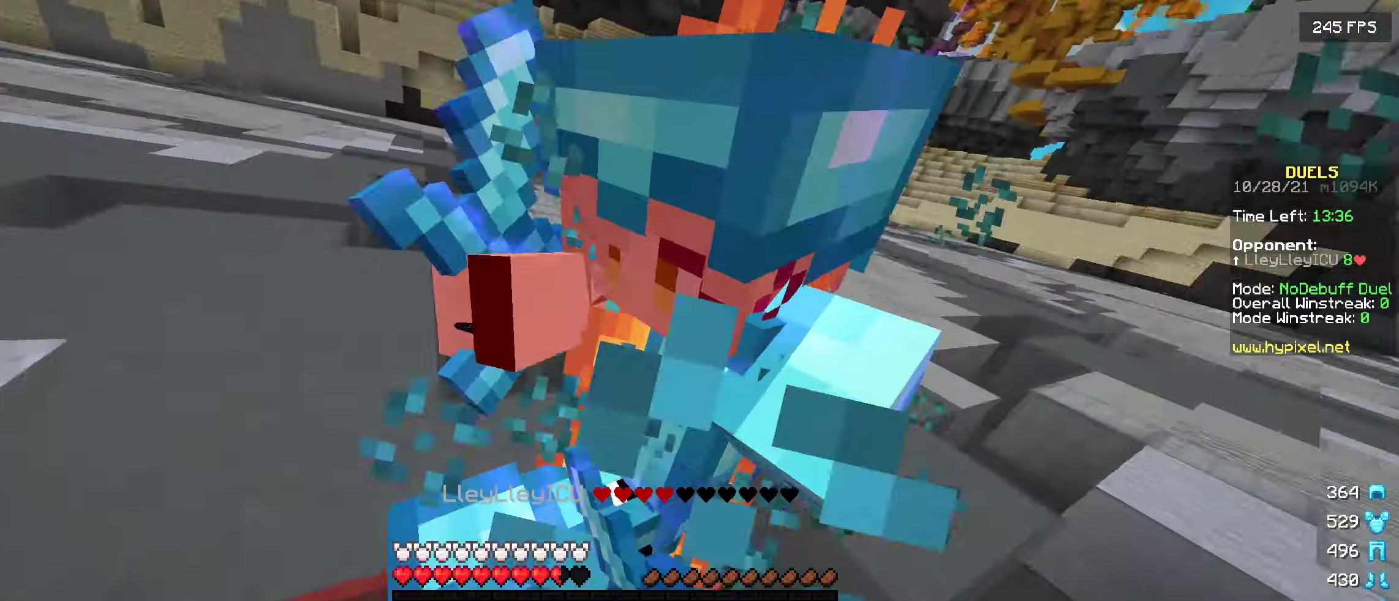
{"keys": ["a", "s"], "events": [[350, "a", "down"]]}
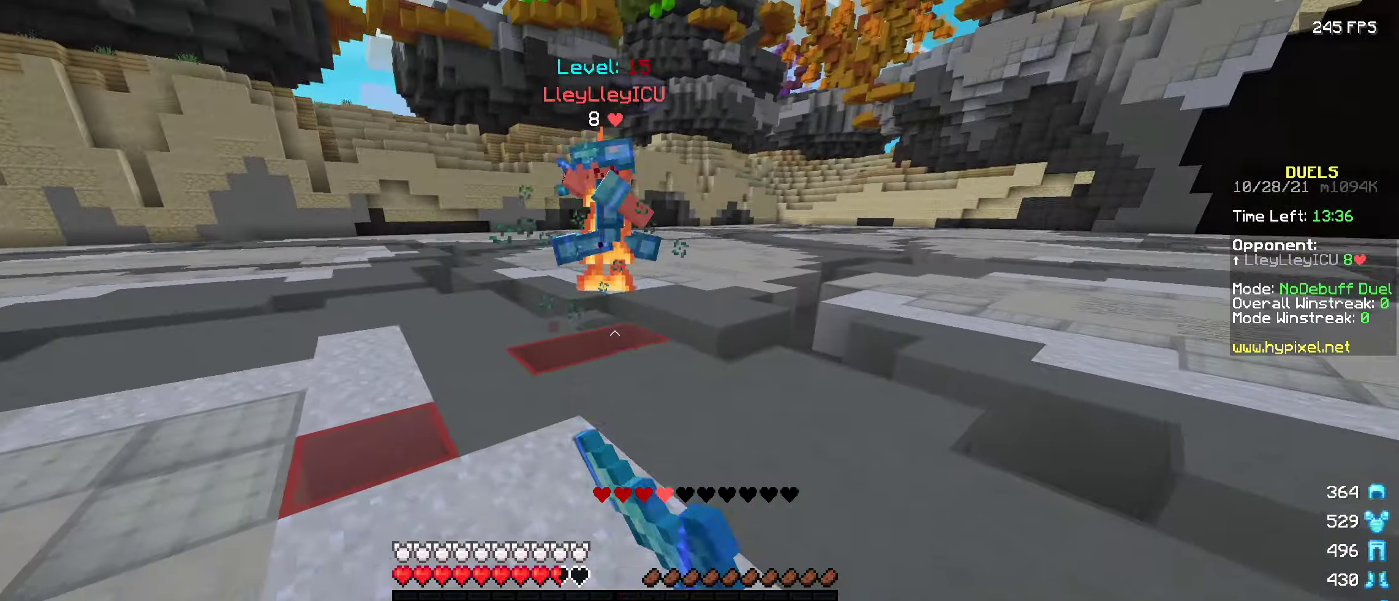
{"keys": ["w"], "events": [[67, "s", "up"], [300, "w", "down"], [367, "a", "up"]]}
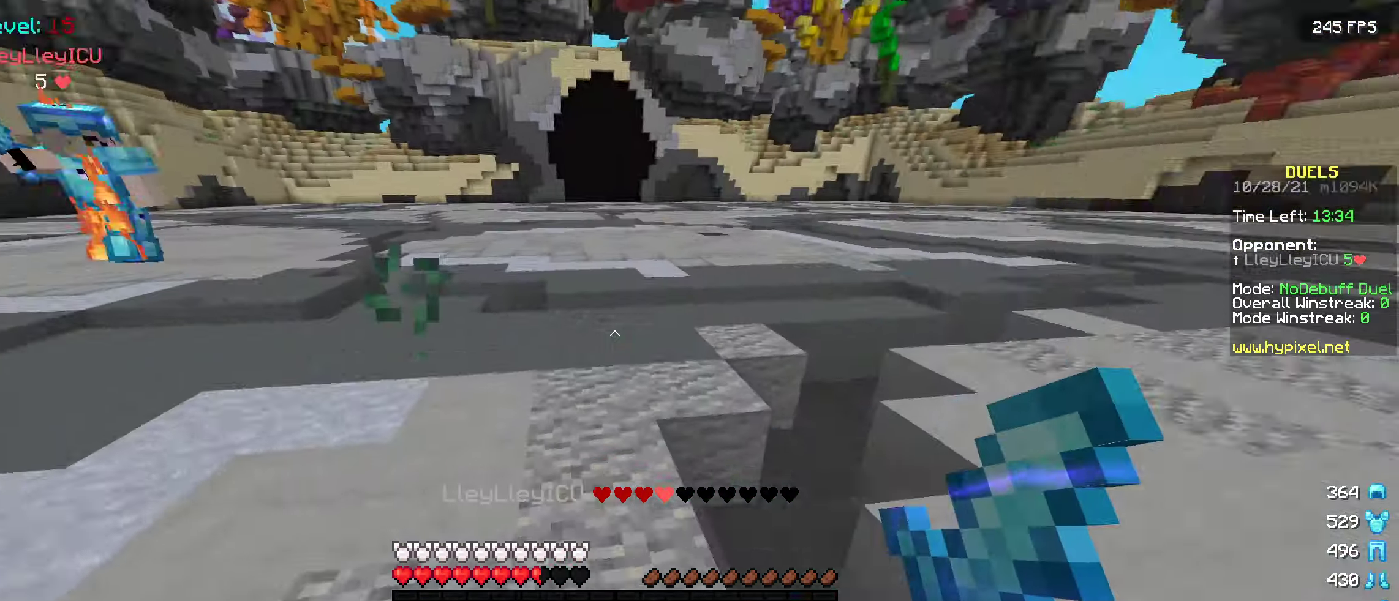
{"keys": ["w"], "events": []}
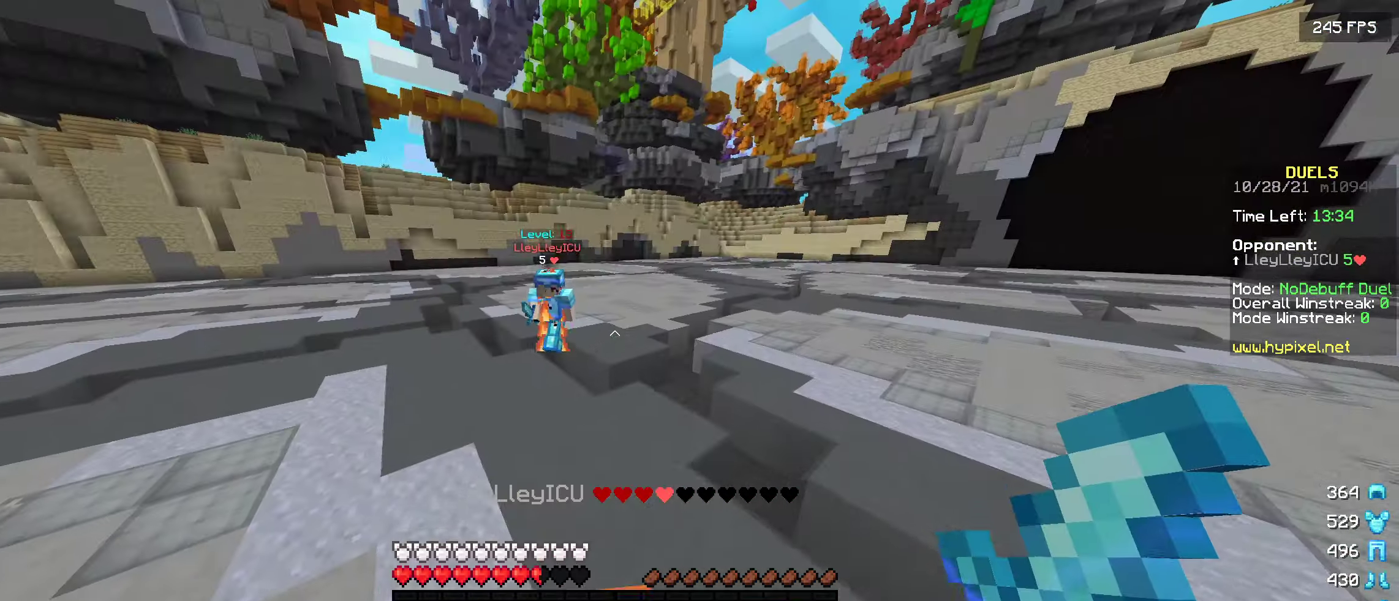
{"keys": ["a", "w"], "events": [[233, "a", "down"]]}
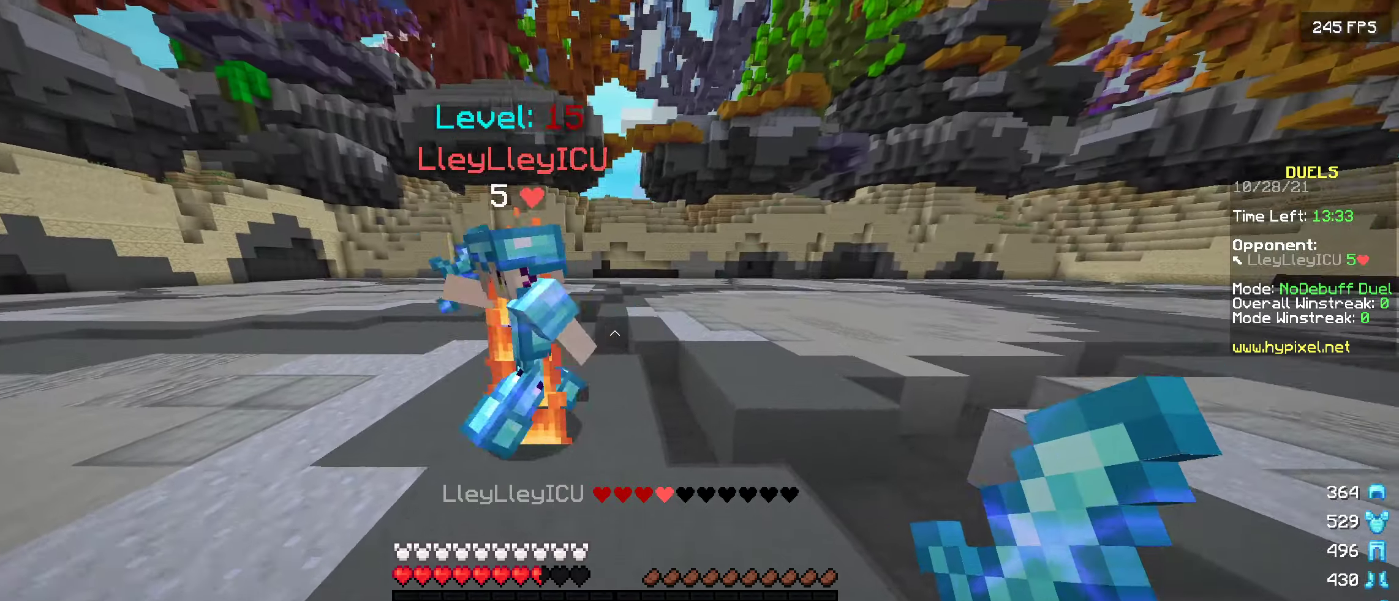
{"keys": ["a", "s"], "events": [[150, "w", "up"], [316, "s", "down"]]}
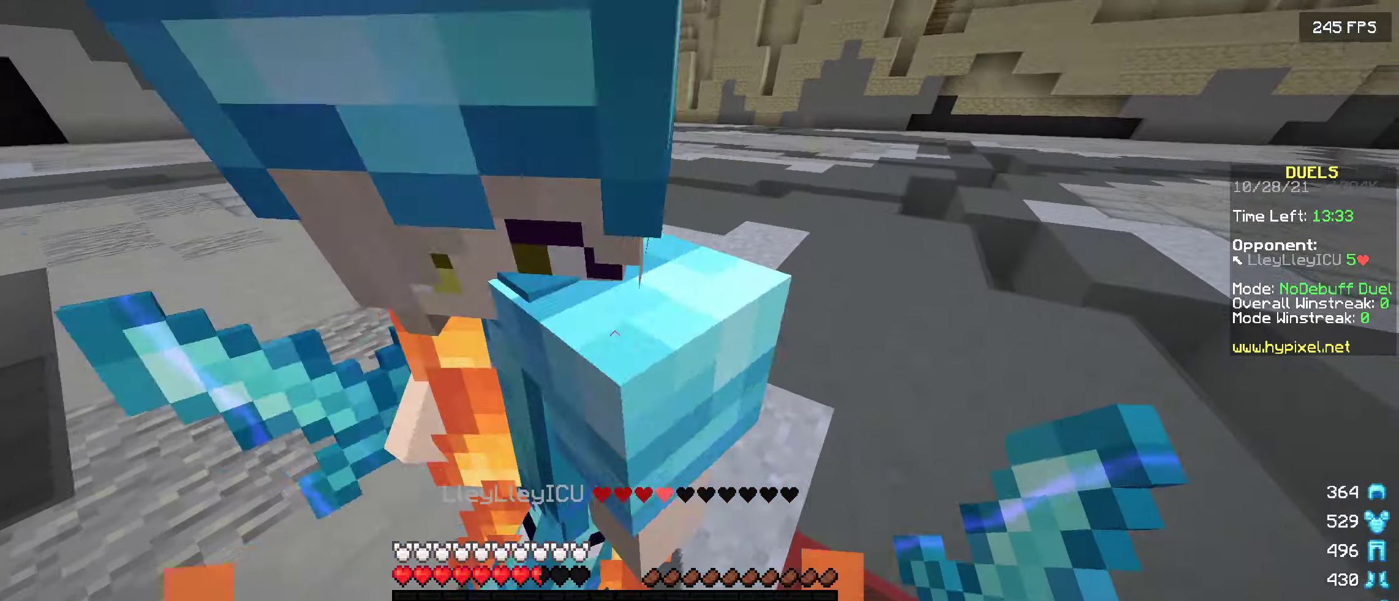
{"keys": ["s"], "events": [[366, "a", "up"]]}
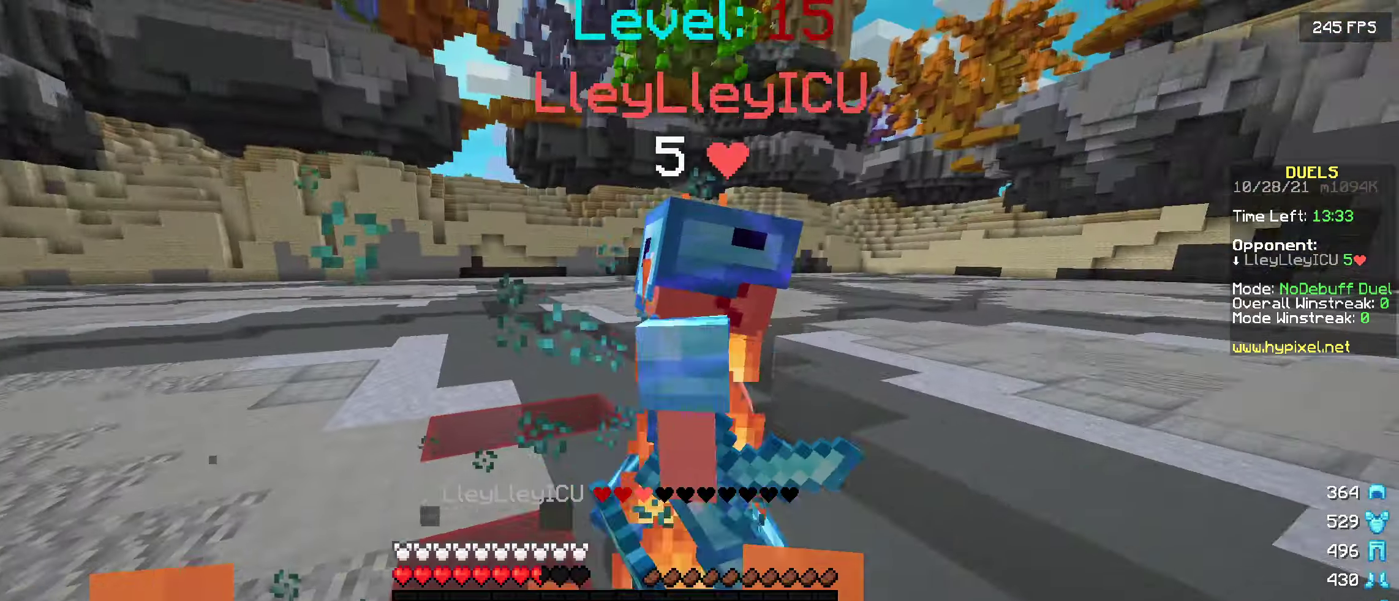
{"keys": ["s"], "events": []}
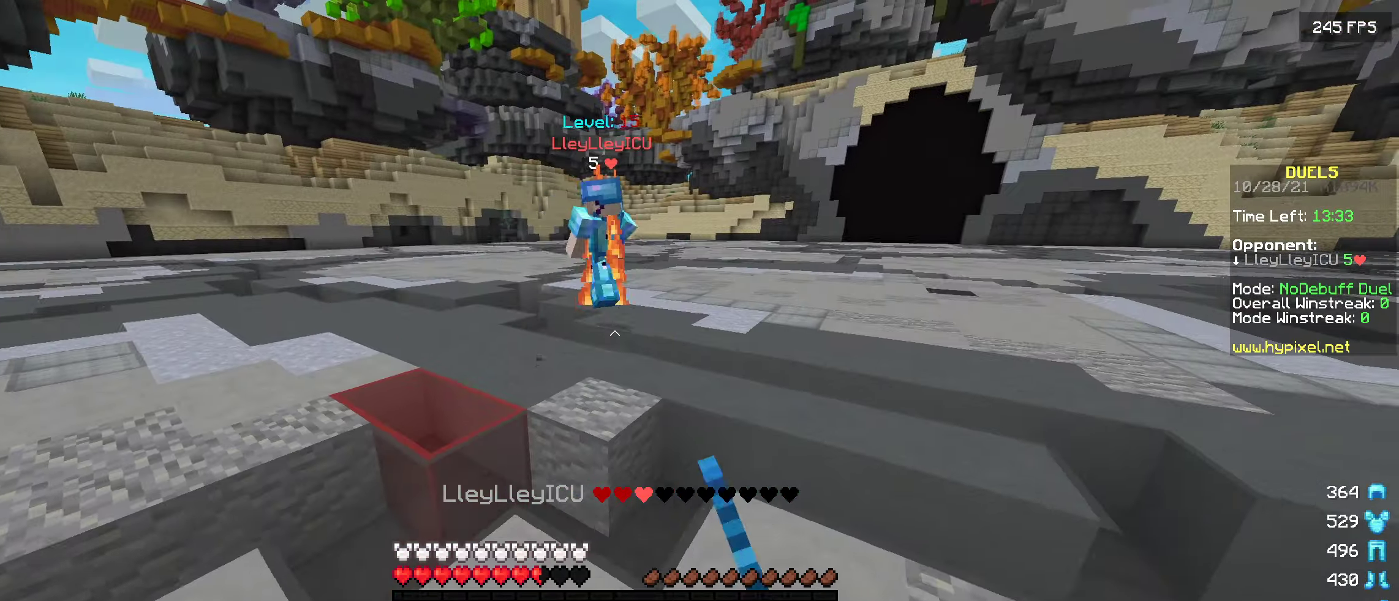
{"keys": ["d", "s"], "events": [[283, "d", "down"]]}
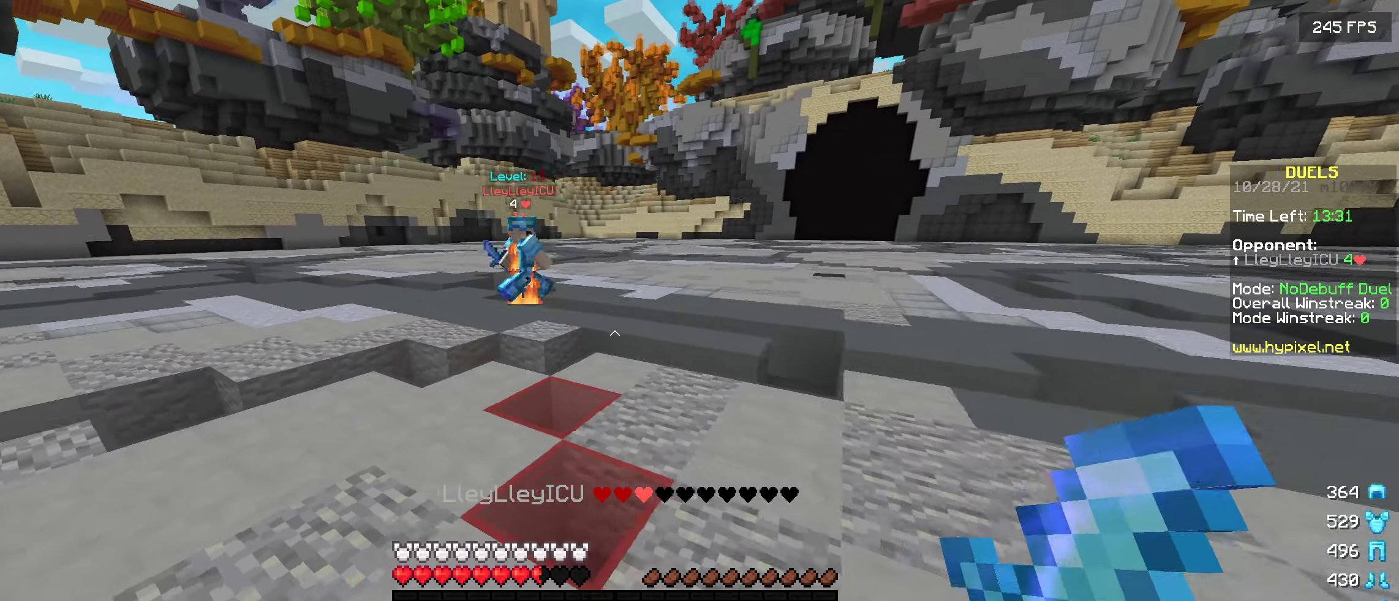
{"keys": [], "events": [[116, "s", "up"], [500, "d", "up"]]}
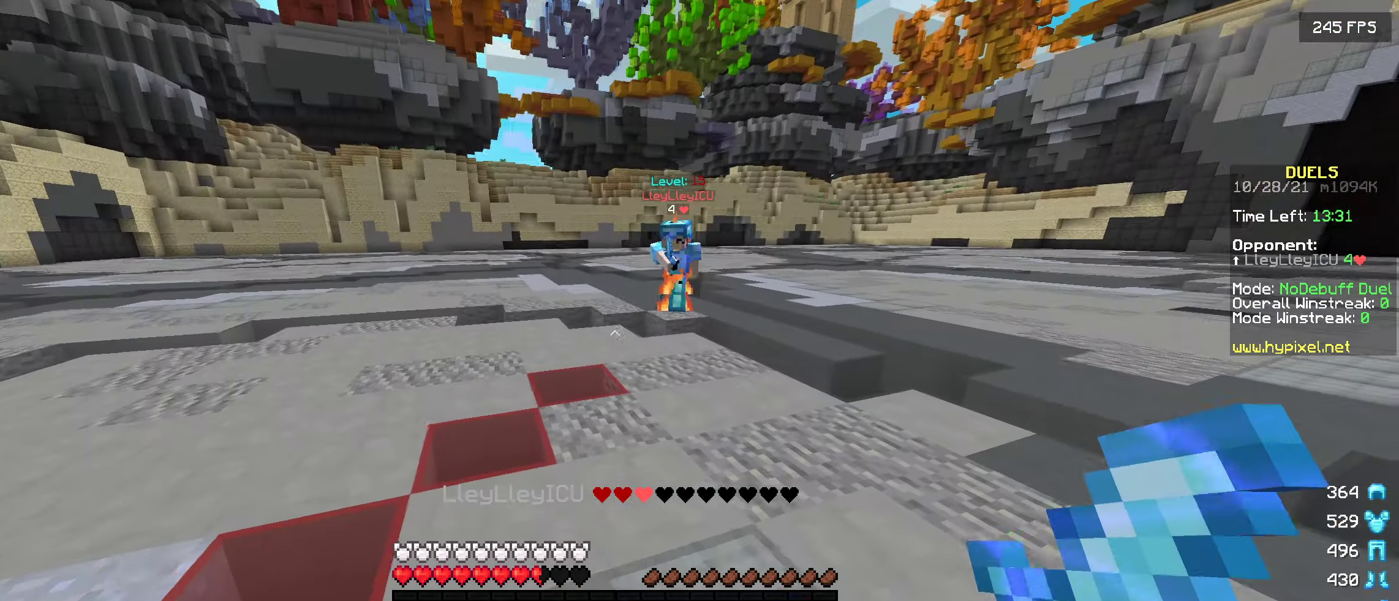
{"keys": ["w"], "events": [[16, "w", "down"]]}
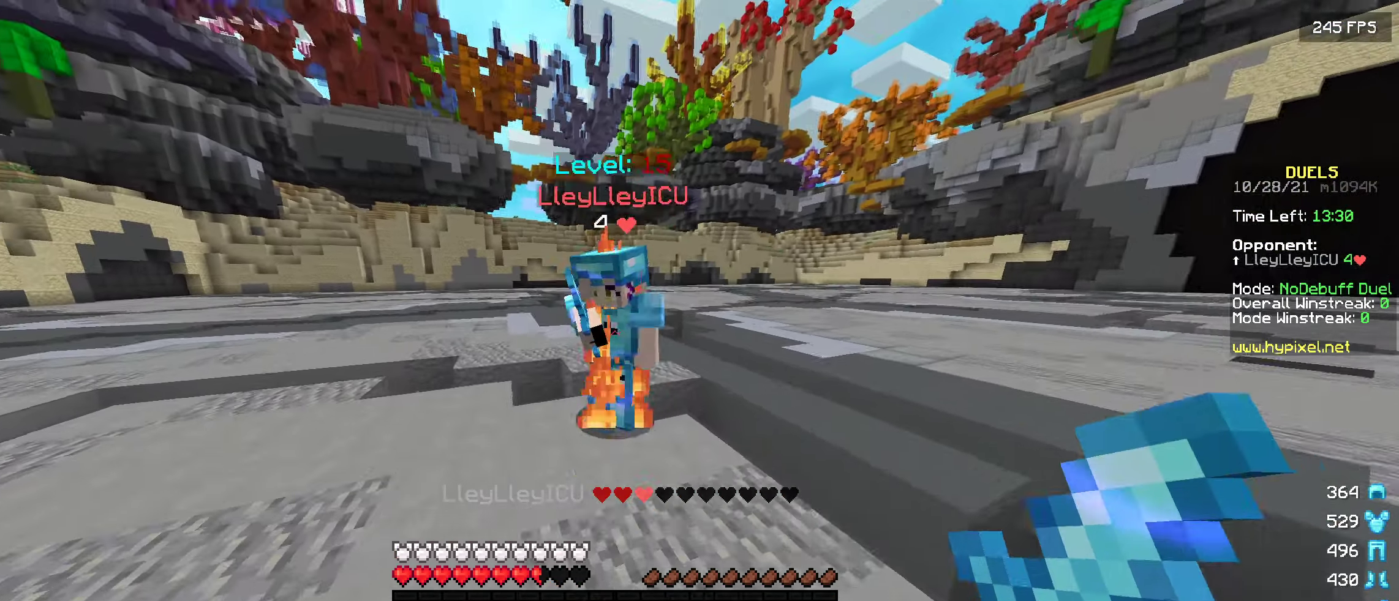
{"keys": ["s"], "events": [[166, "w", "up"], [266, "s", "down"]]}
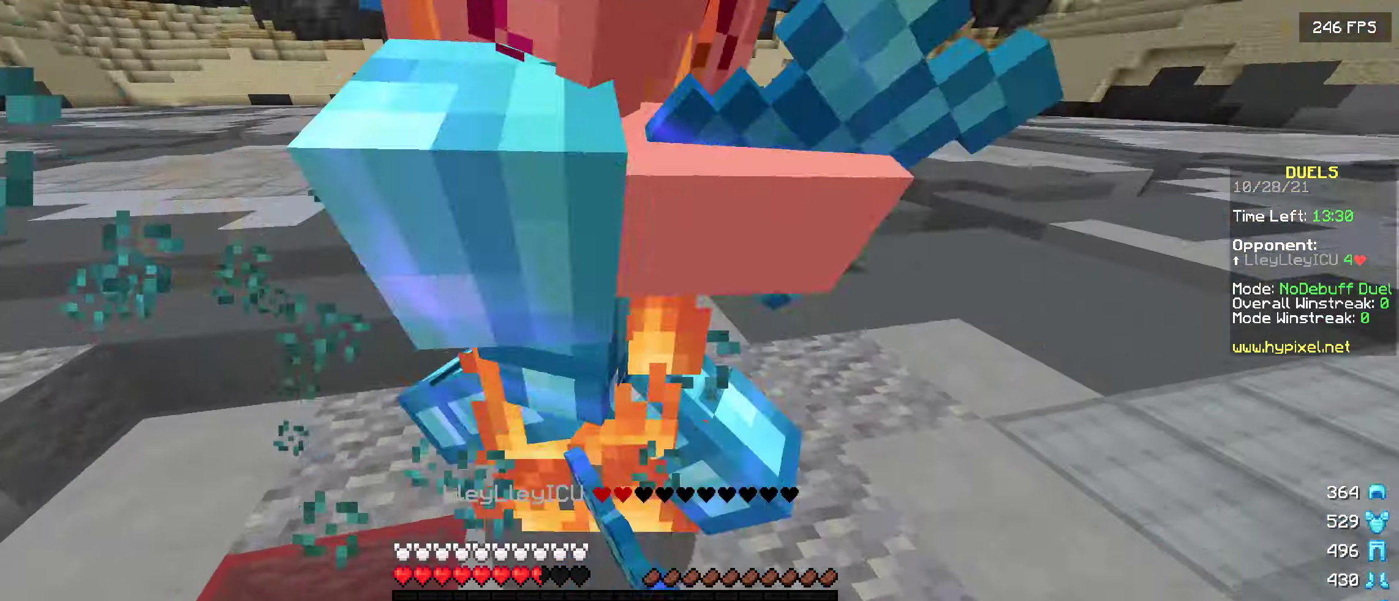
{"keys": ["s"], "events": []}
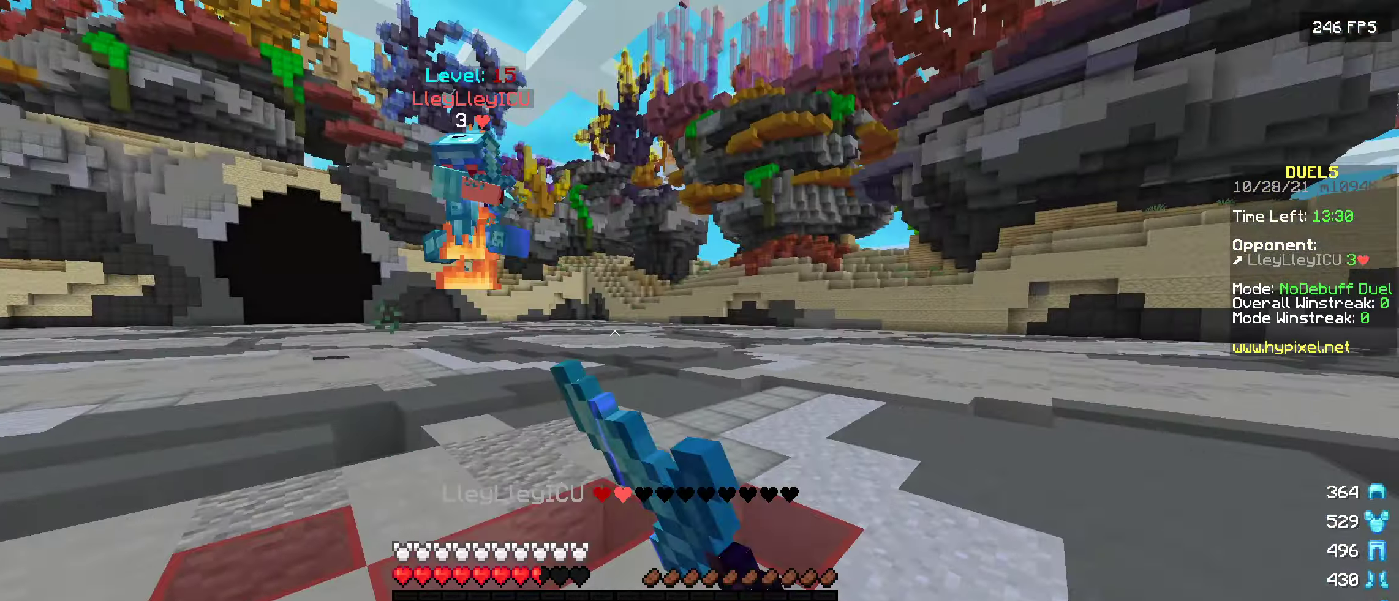
{"keys": ["d", "s"], "events": [[200, "d", "down"]]}
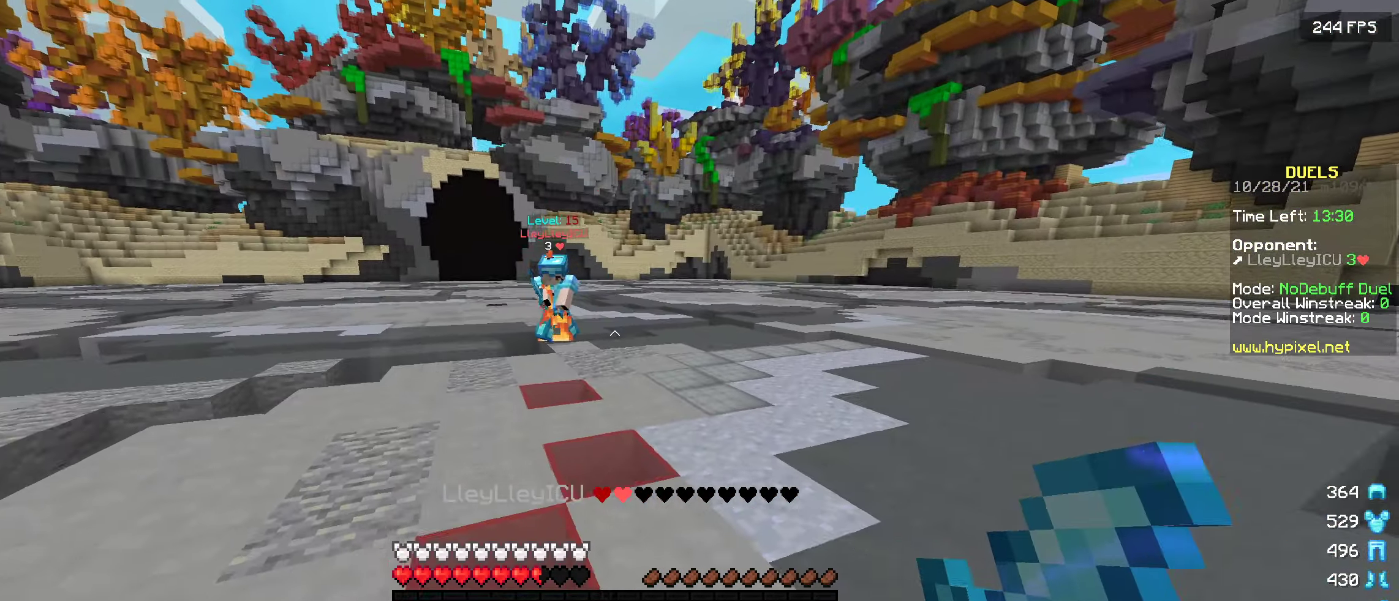
{"keys": ["s"], "events": [[50, "d", "up"], [100, "s", "up"], [433, "s", "down"]]}
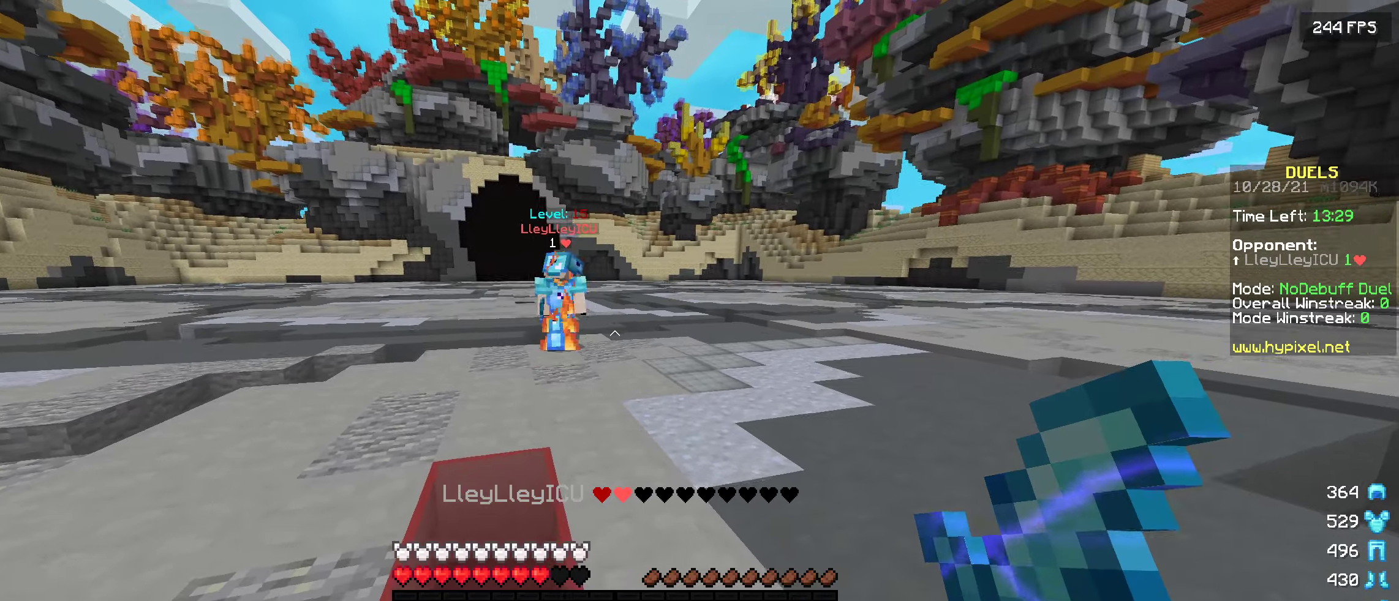
{"keys": ["s"], "events": []}
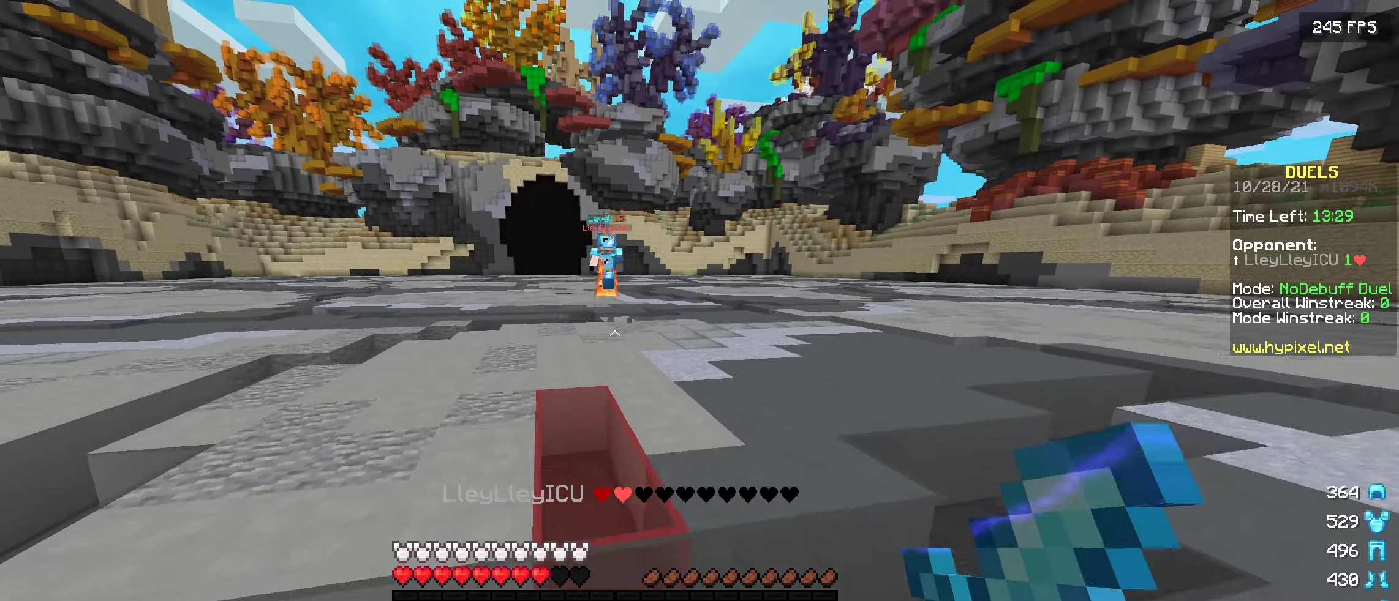
{"keys": ["w"], "events": [[117, "s", "up"], [200, "w", "down"]]}
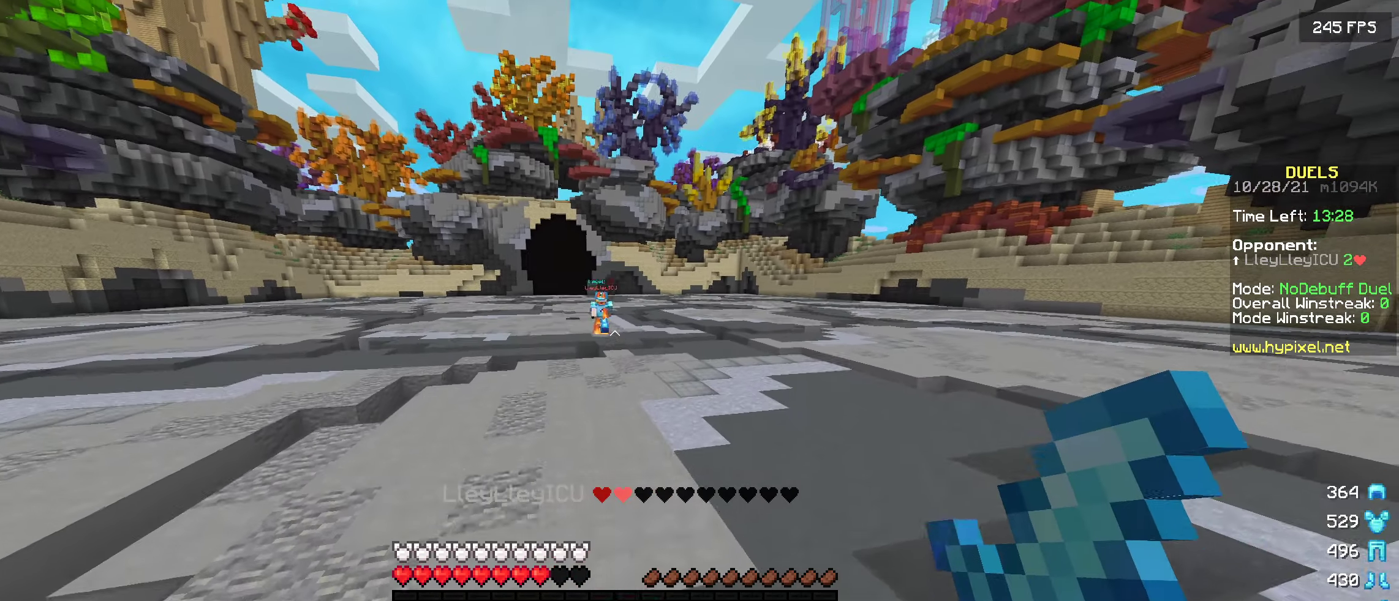
{"keys": ["w"], "events": []}
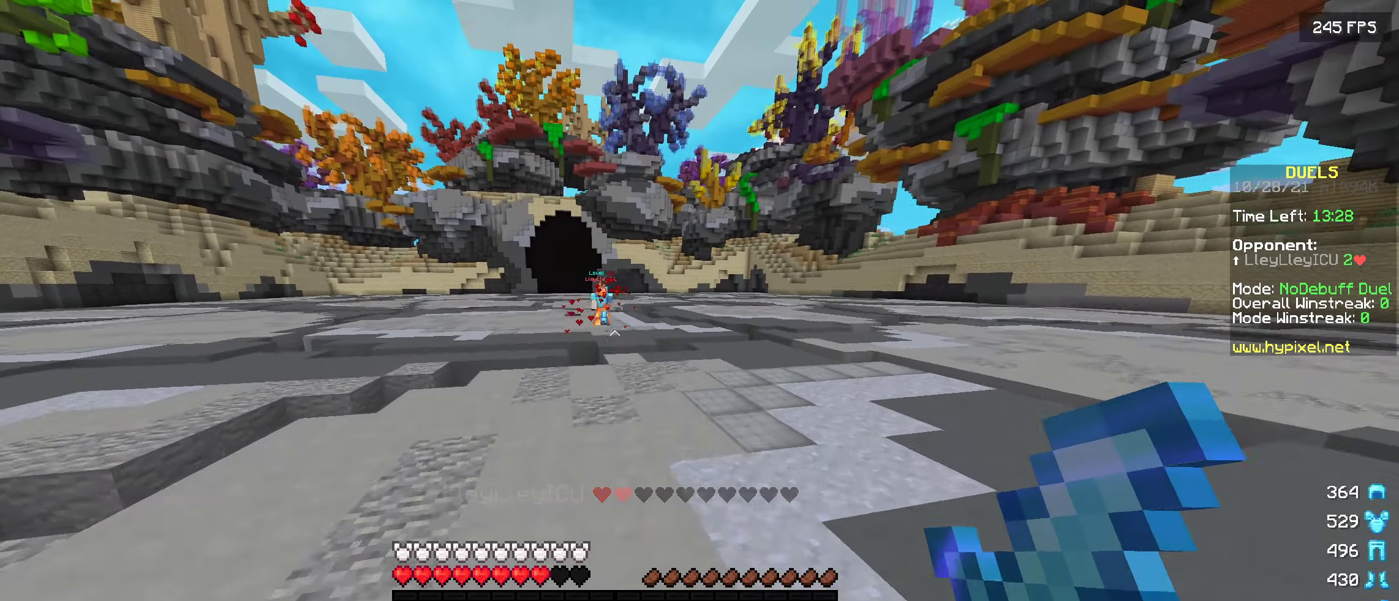
{"keys": ["w"], "events": []}
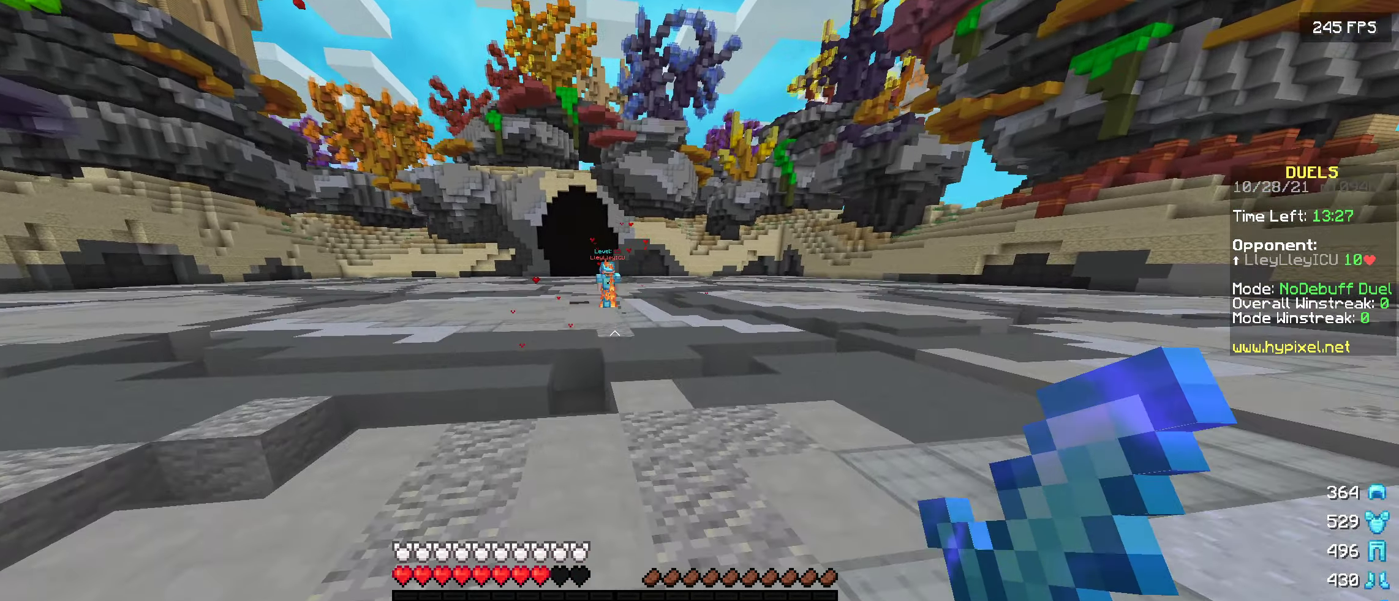
{"keys": ["w"], "events": []}